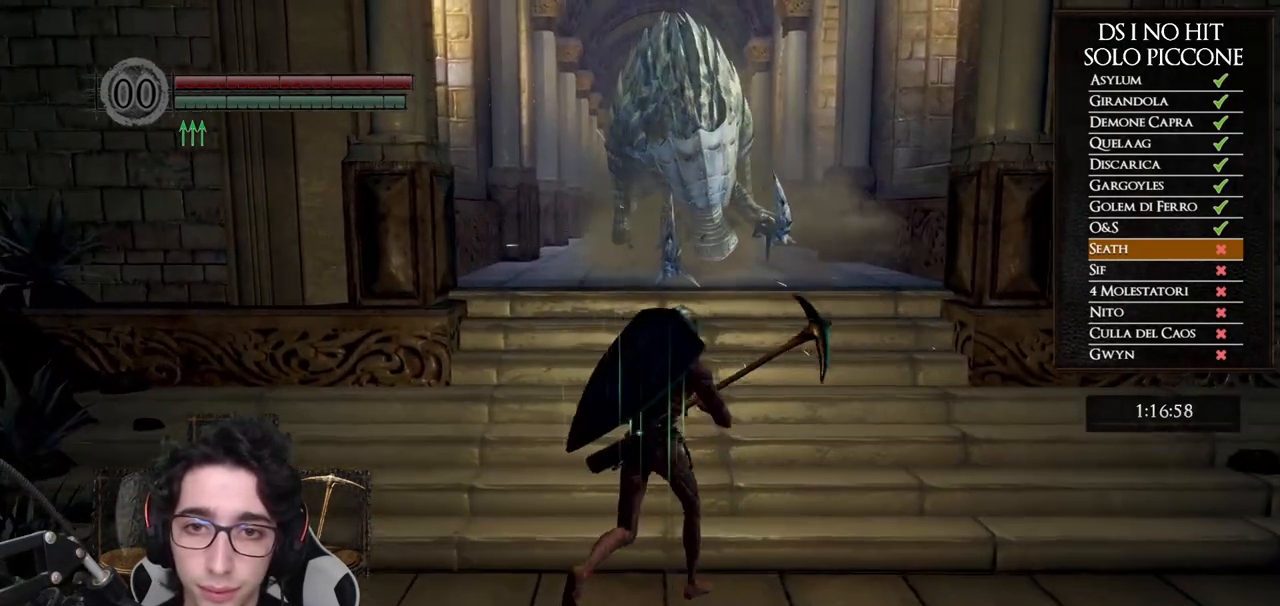
Gameplay with a controller (Xbox layout); each line is a JSON object with the inputs held at the frame after it. "events" lists button and stick changes between this image and that frame as [ms after this image, input, new state], when the widget could be followed in between. This document gives stick clicks only as held states, not as events.
{"buttons": ["R1"], "left_stick": "up", "right_stick": "up", "events": [[133, "left_stick", "up"], [150, "right_stick", "up"], [483, "R1", "down"]]}
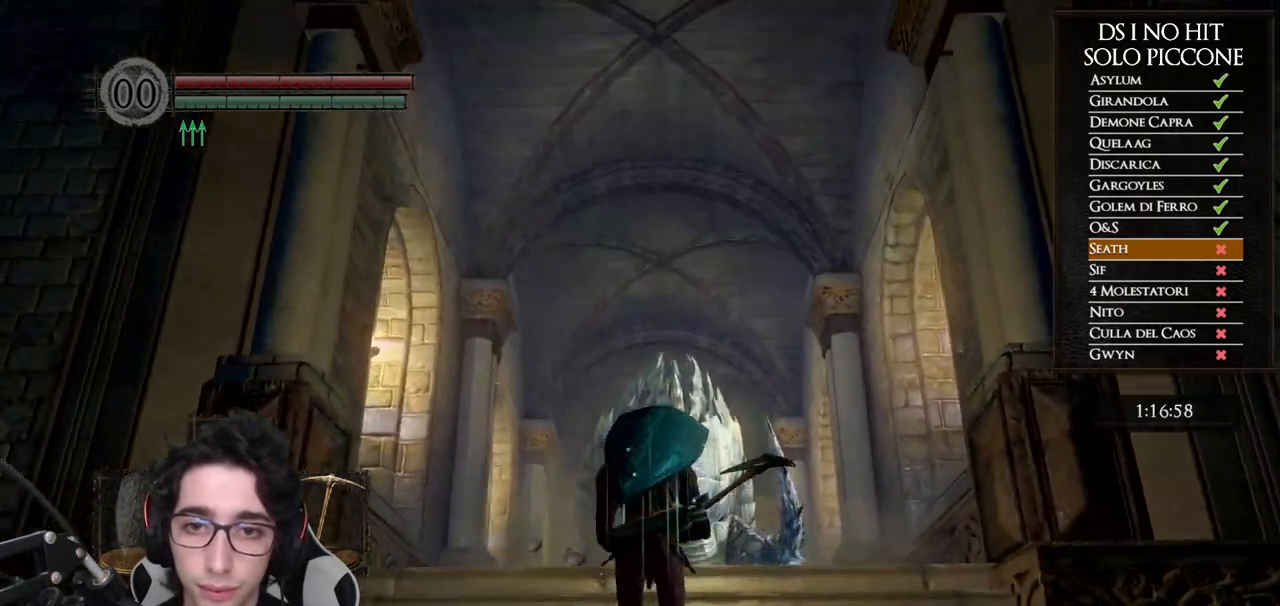
{"buttons": [], "left_stick": "up", "right_stick": "center"}
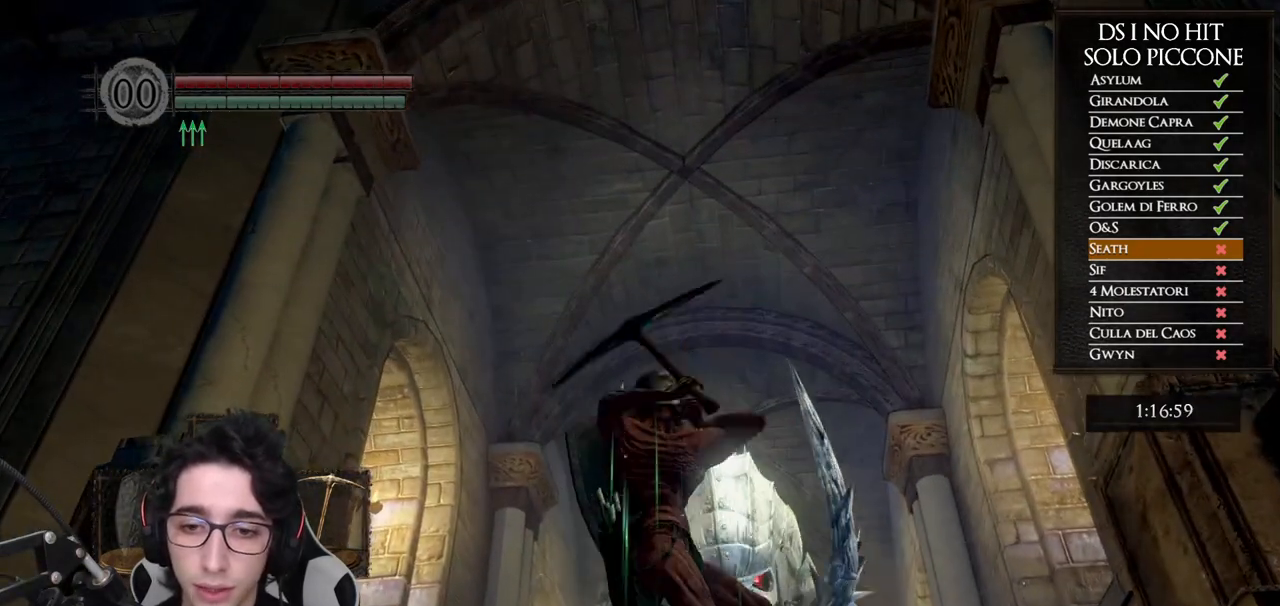
{"buttons": [], "left_stick": "up-left", "right_stick": "down"}
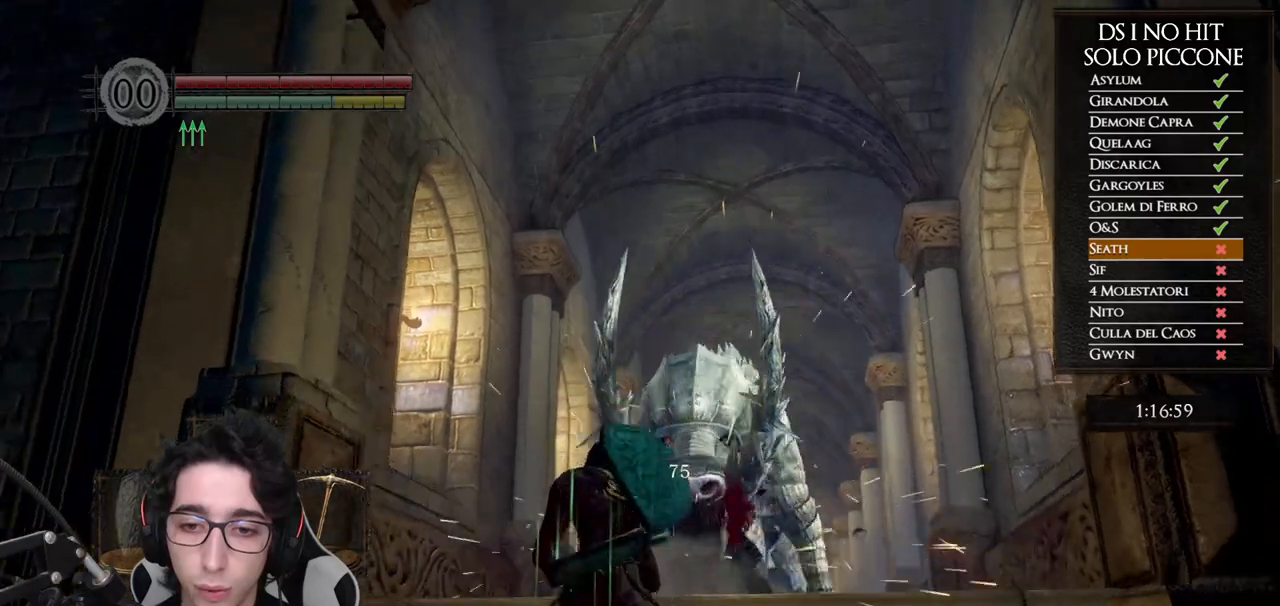
{"buttons": ["B"], "left_stick": "up-left", "right_stick": "center", "events": [[267, "right_stick", "center"], [367, "B", "down"]]}
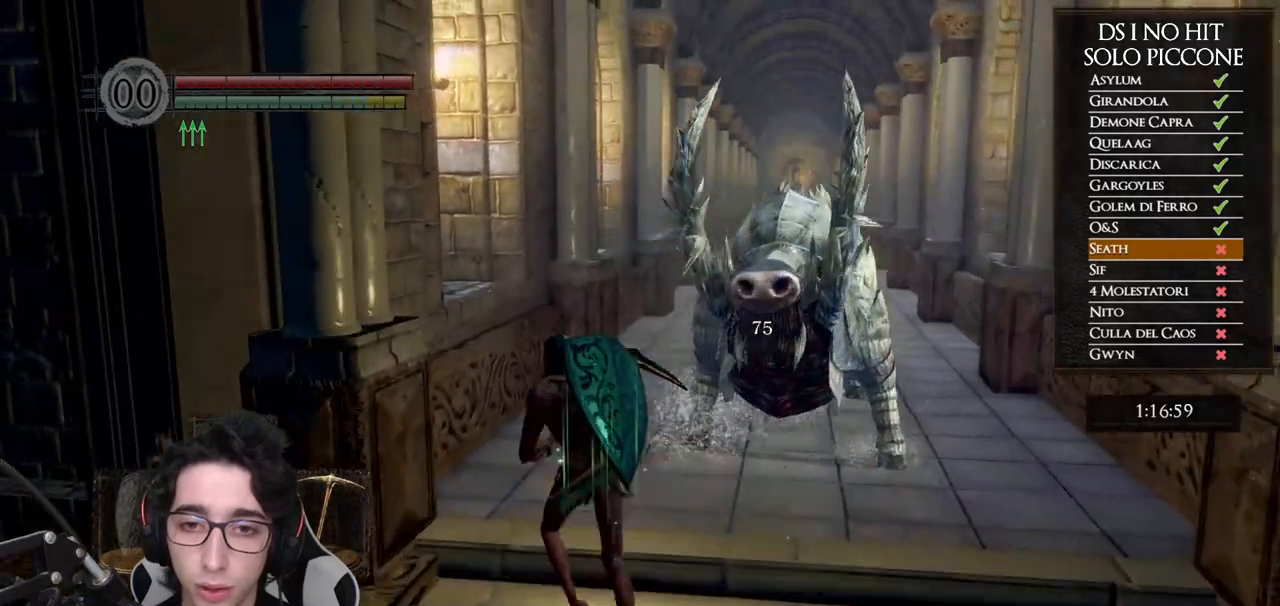
{"buttons": ["B"], "left_stick": "up", "right_stick": "center", "events": [[50, "left_stick", "up"]]}
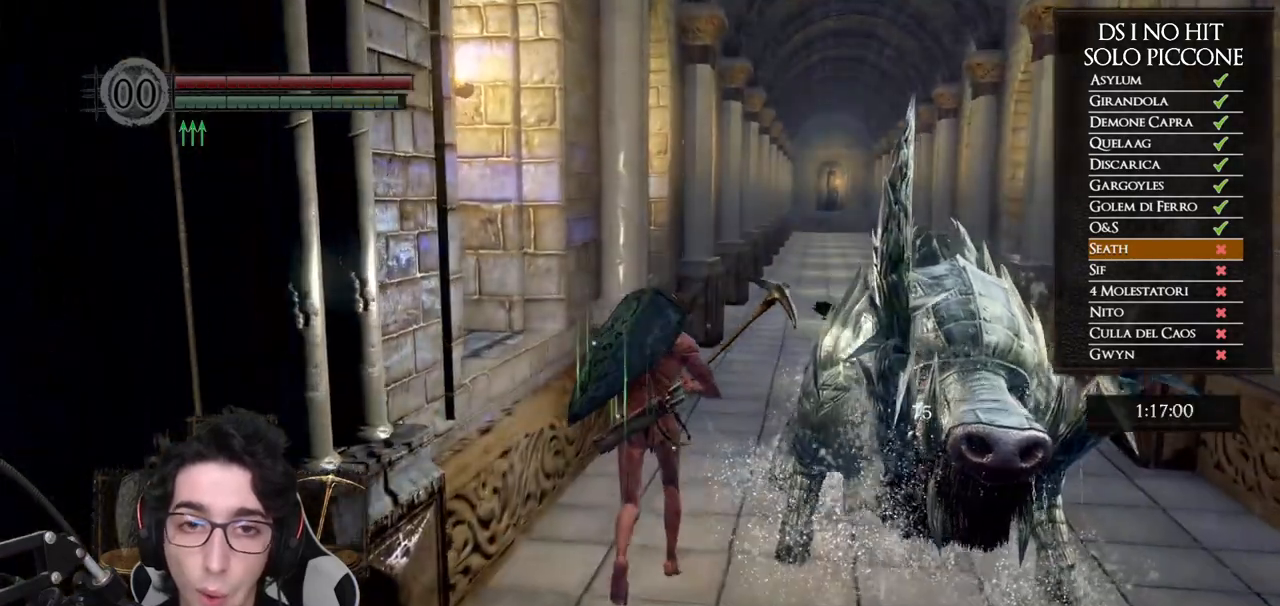
{"buttons": ["B", "R2"], "left_stick": "up", "right_stick": "center"}
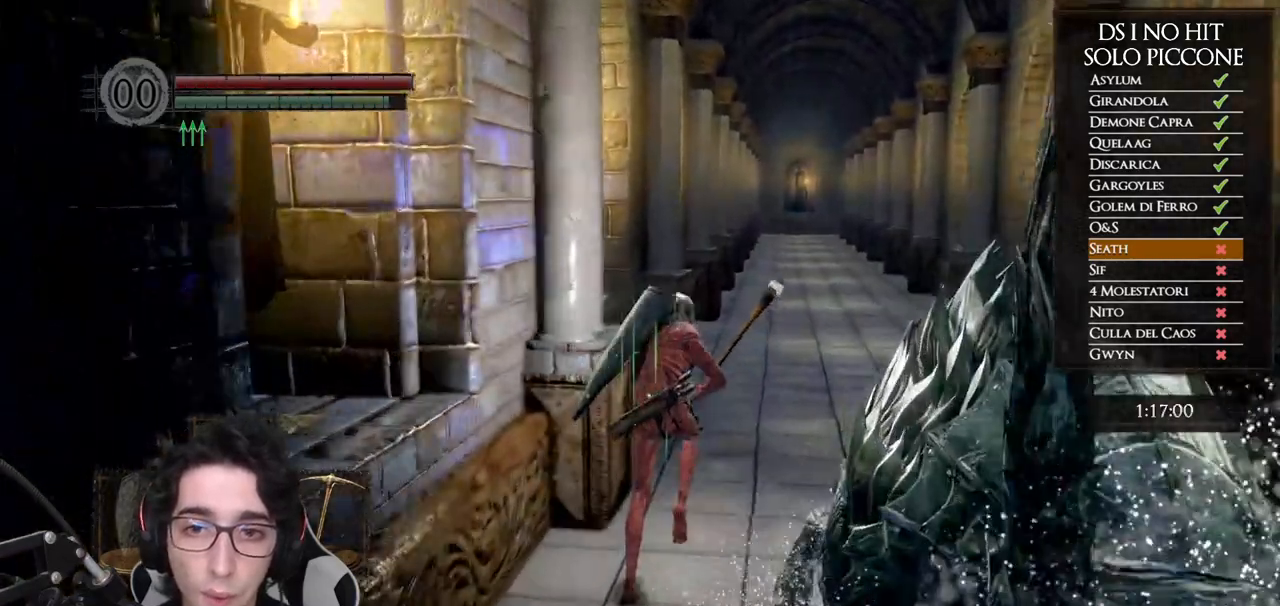
{"buttons": ["R2"], "left_stick": "up", "right_stick": "center"}
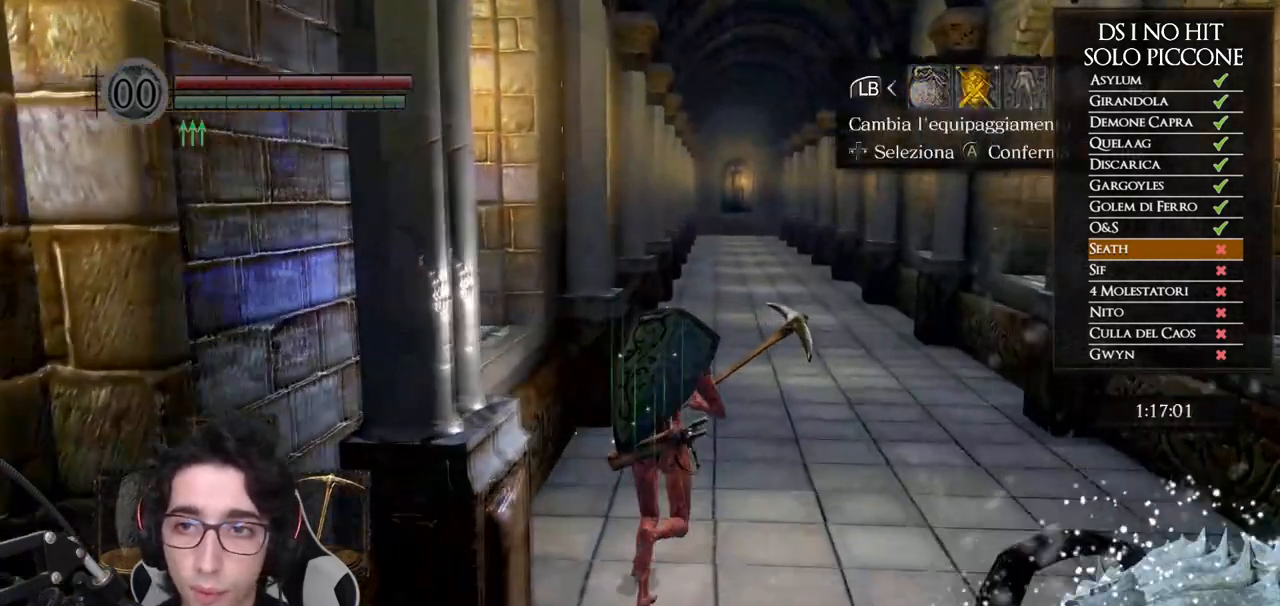
{"buttons": ["A", "R2"], "left_stick": "up", "right_stick": "center"}
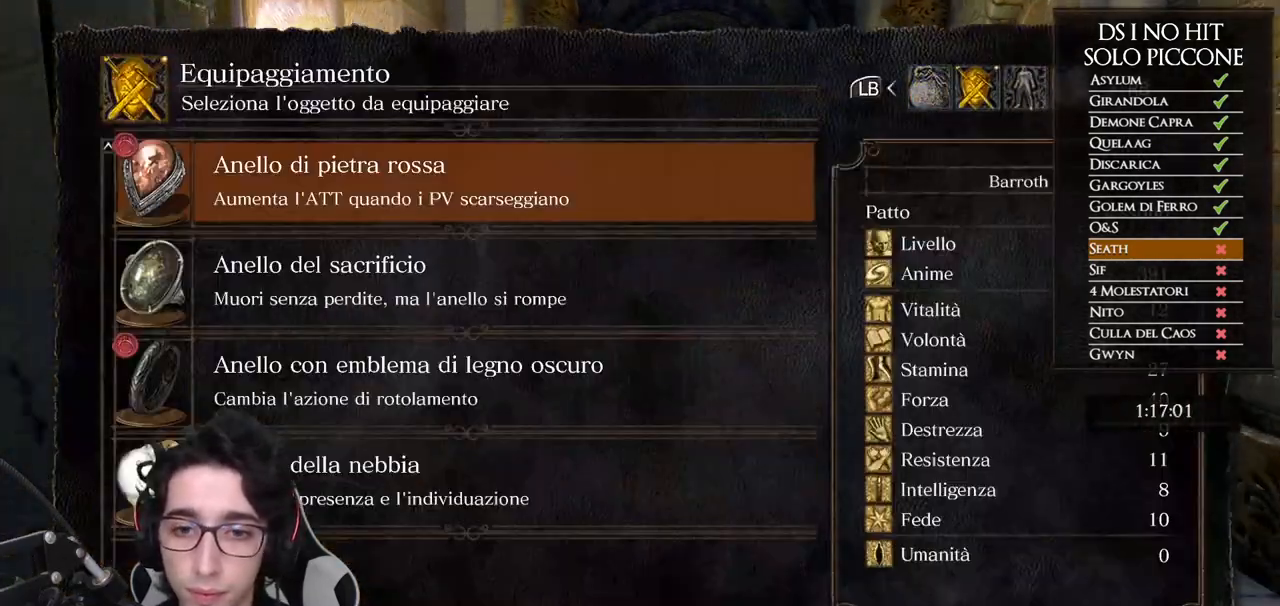
{"buttons": ["R2"], "left_stick": "up", "right_stick": "center"}
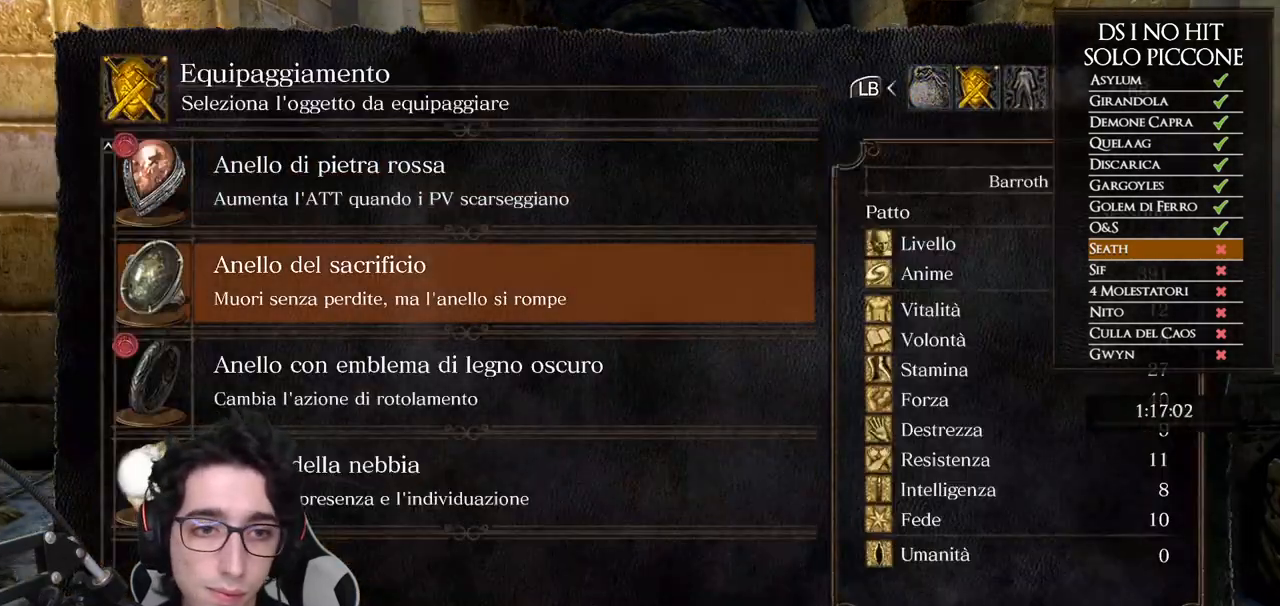
{"buttons": ["R2", "DPAD_LEFT"], "left_stick": "up", "right_stick": "center"}
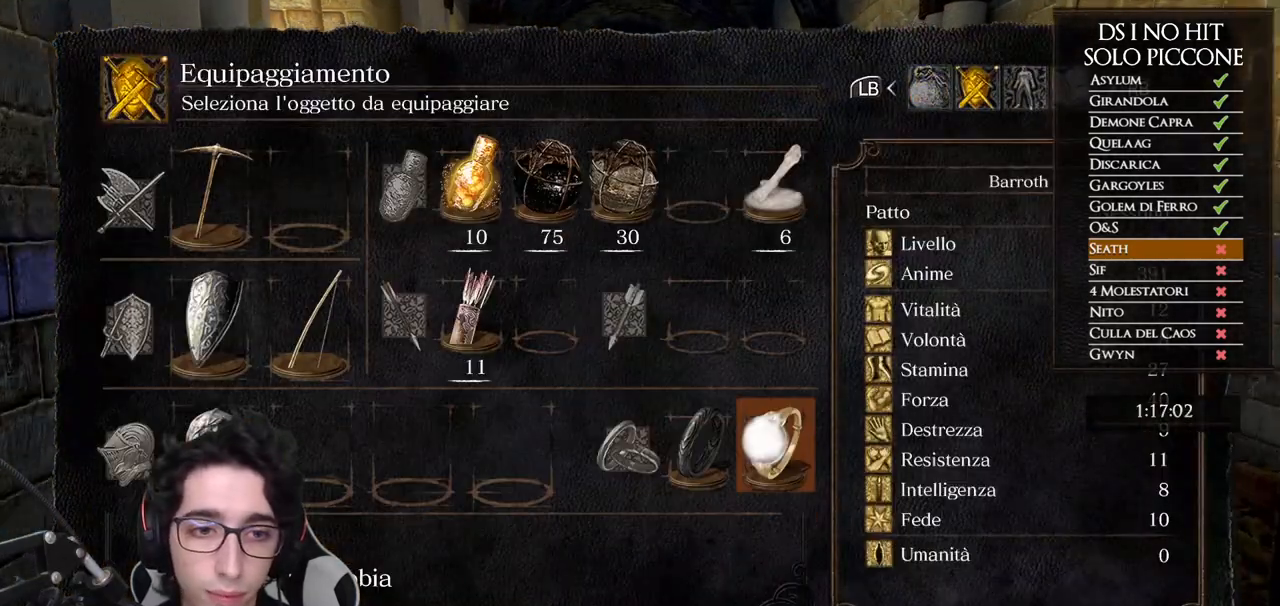
{"buttons": ["R2"], "left_stick": "center", "right_stick": "center"}
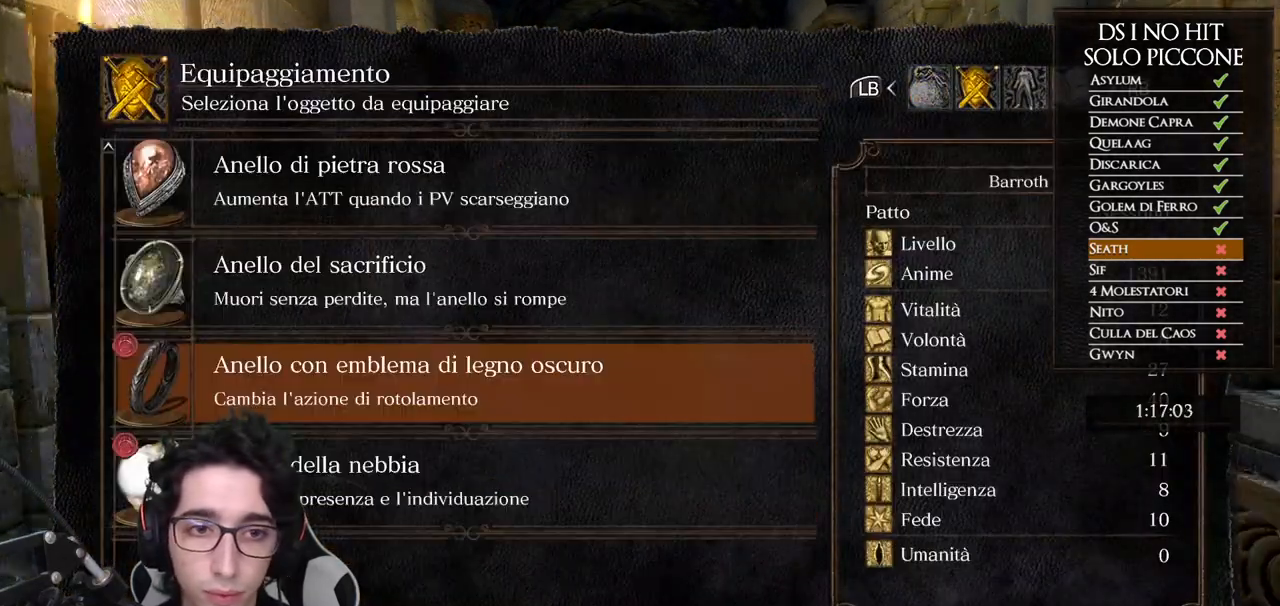
{"buttons": ["R2"], "left_stick": "center", "right_stick": "center"}
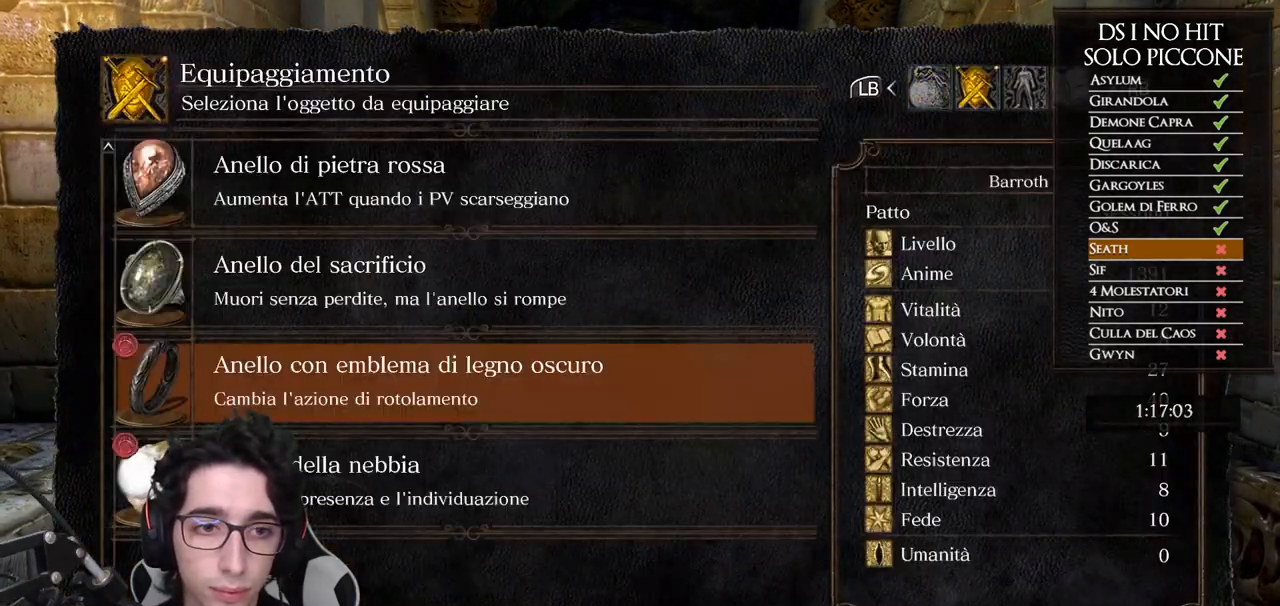
{"buttons": ["R2"], "left_stick": "center", "right_stick": "center"}
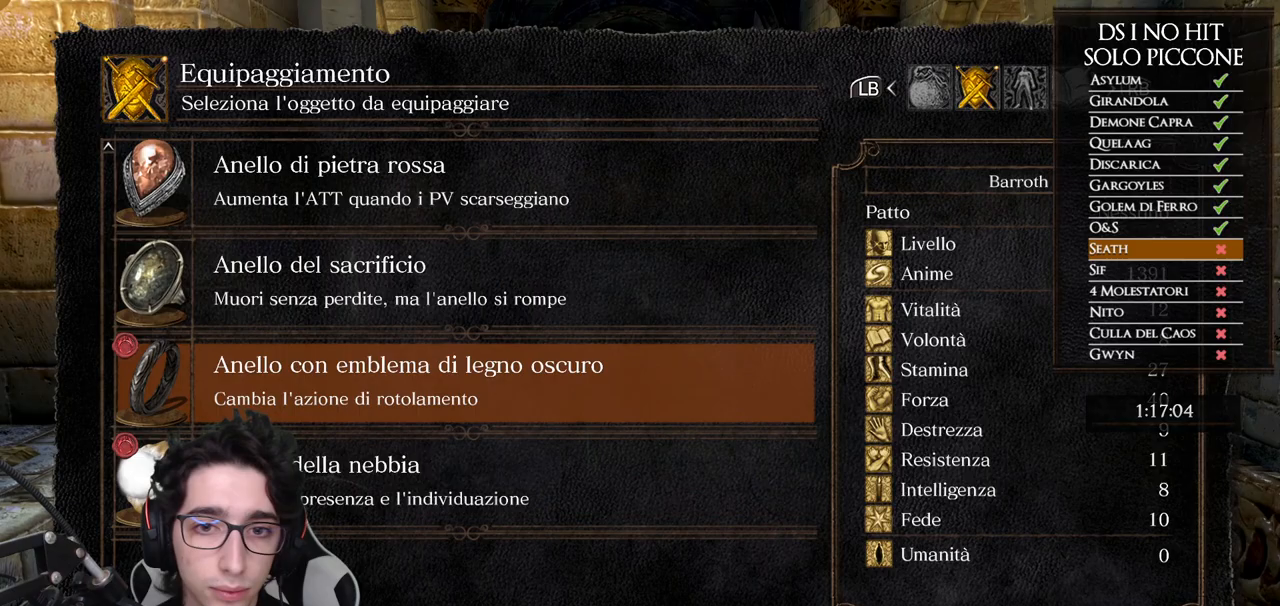
{"buttons": ["R2"], "left_stick": "center", "right_stick": "center"}
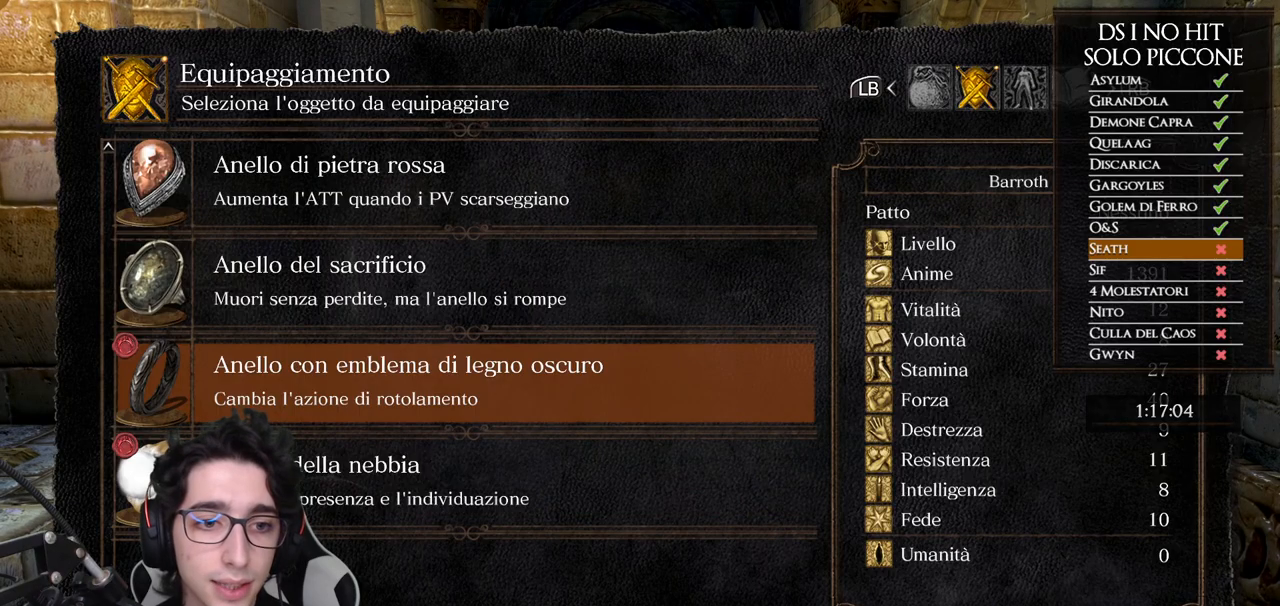
{"buttons": ["R2"], "left_stick": "center", "right_stick": "center"}
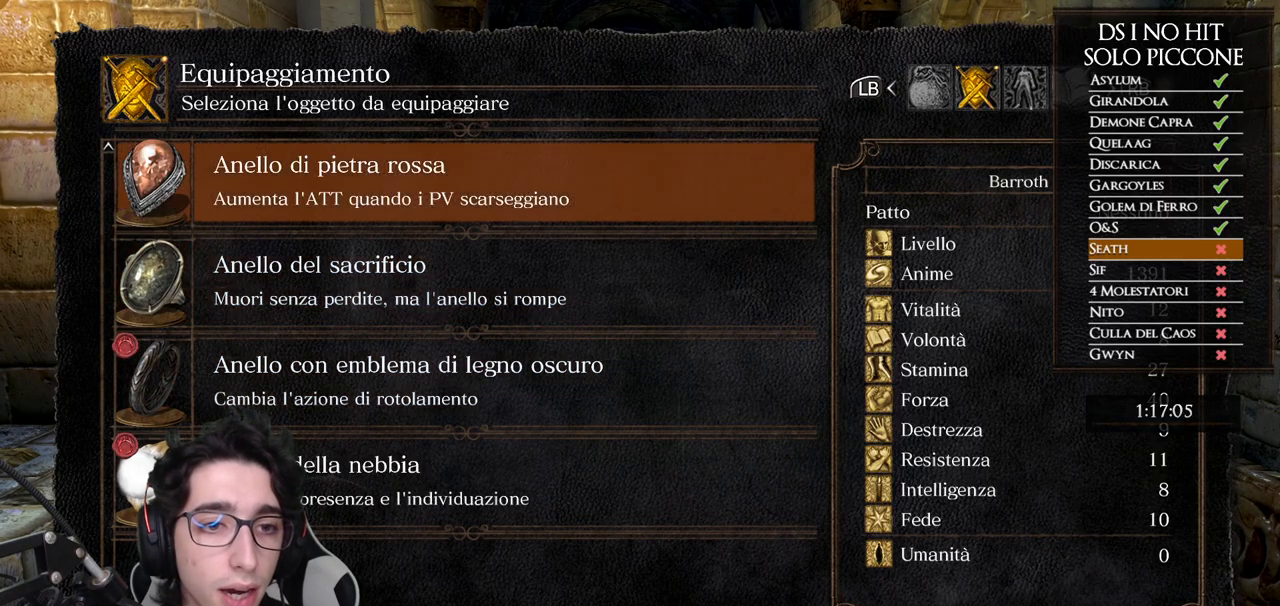
{"buttons": ["R2"], "left_stick": "center", "right_stick": "center"}
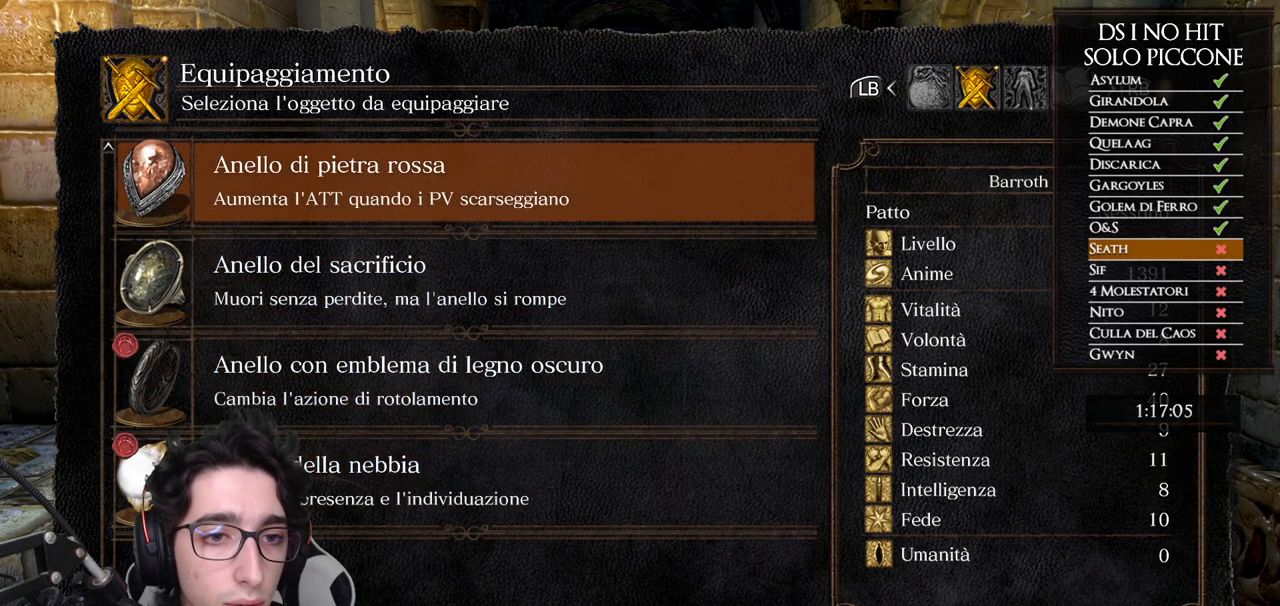
{"buttons": ["B", "R2"], "left_stick": "down", "right_stick": "center"}
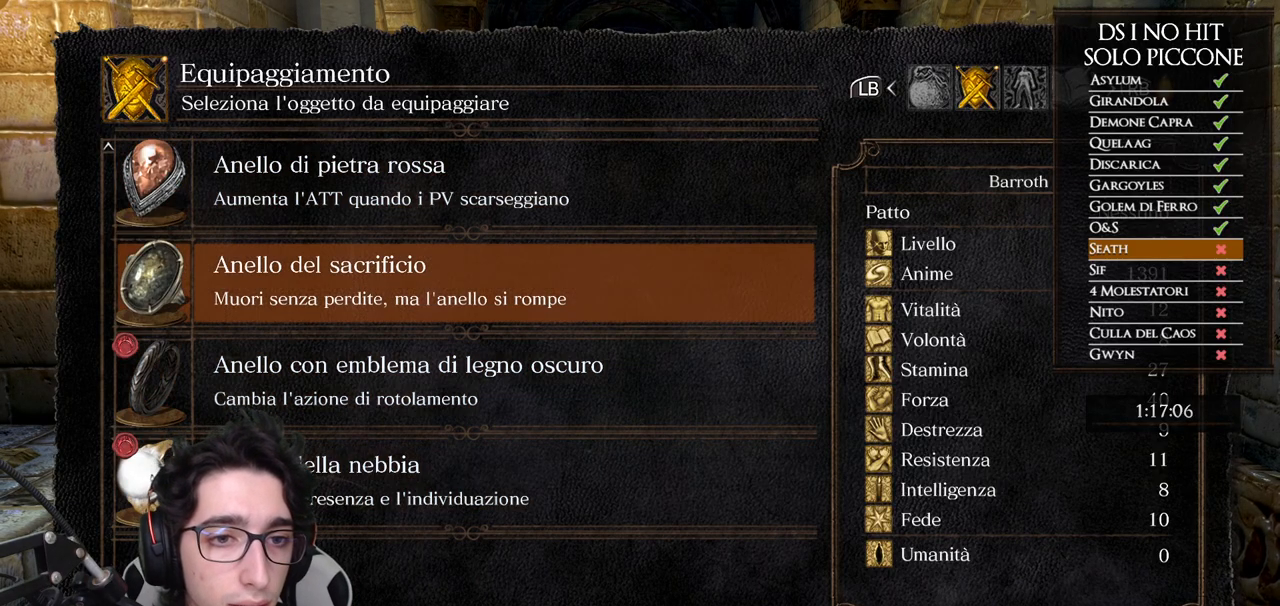
{"buttons": [], "left_stick": "down", "right_stick": "center"}
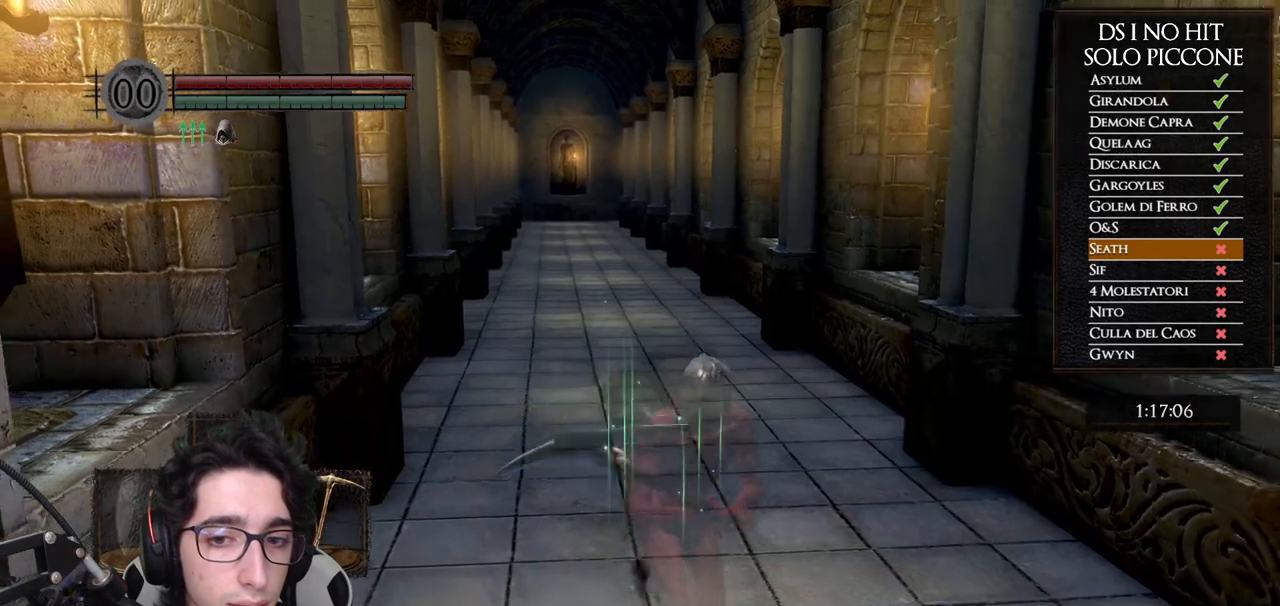
{"buttons": [], "left_stick": "right", "right_stick": "right"}
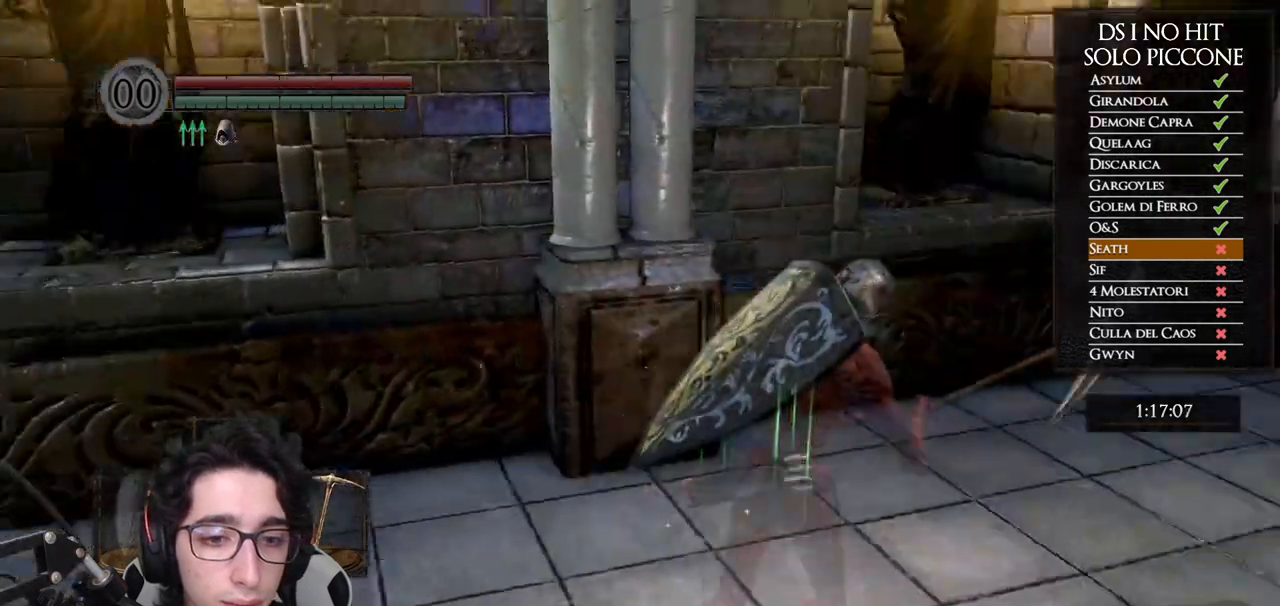
{"buttons": ["B"], "left_stick": "up-right", "right_stick": "center"}
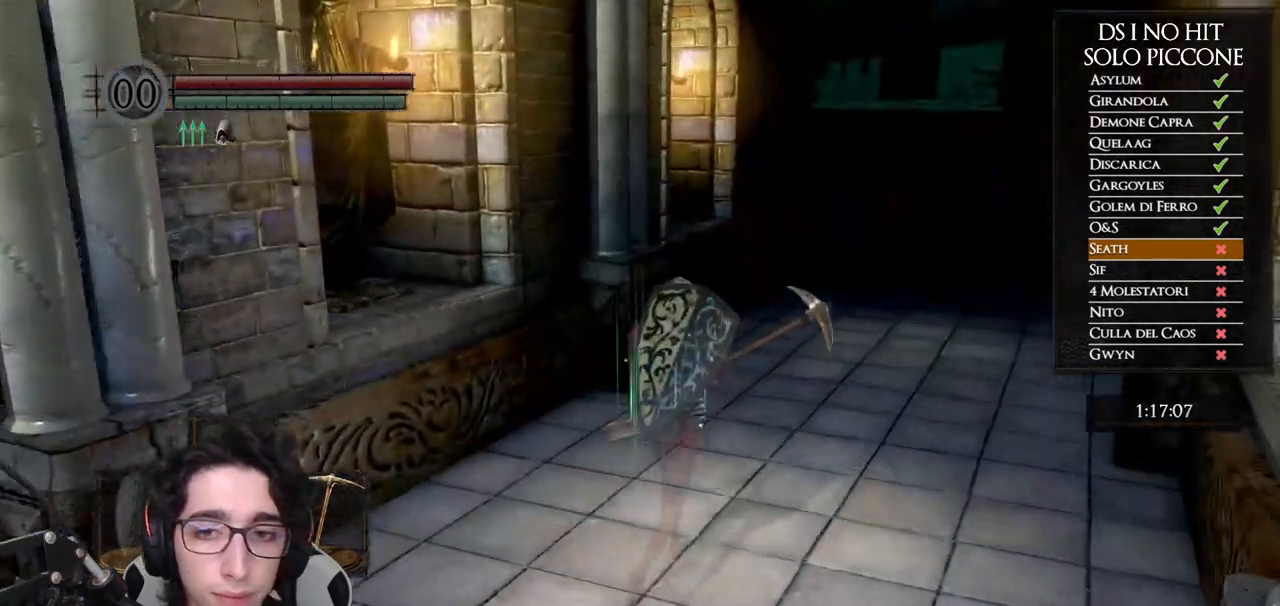
{"buttons": ["B"], "left_stick": "up-right", "right_stick": "center"}
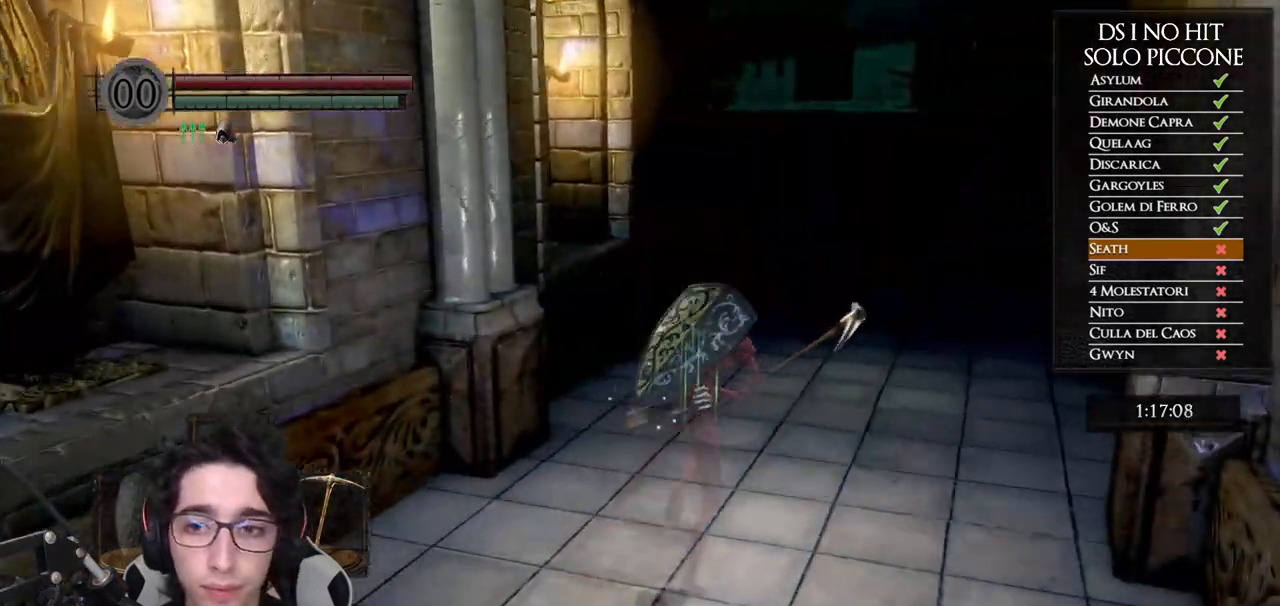
{"buttons": ["B"], "left_stick": "up", "right_stick": "center"}